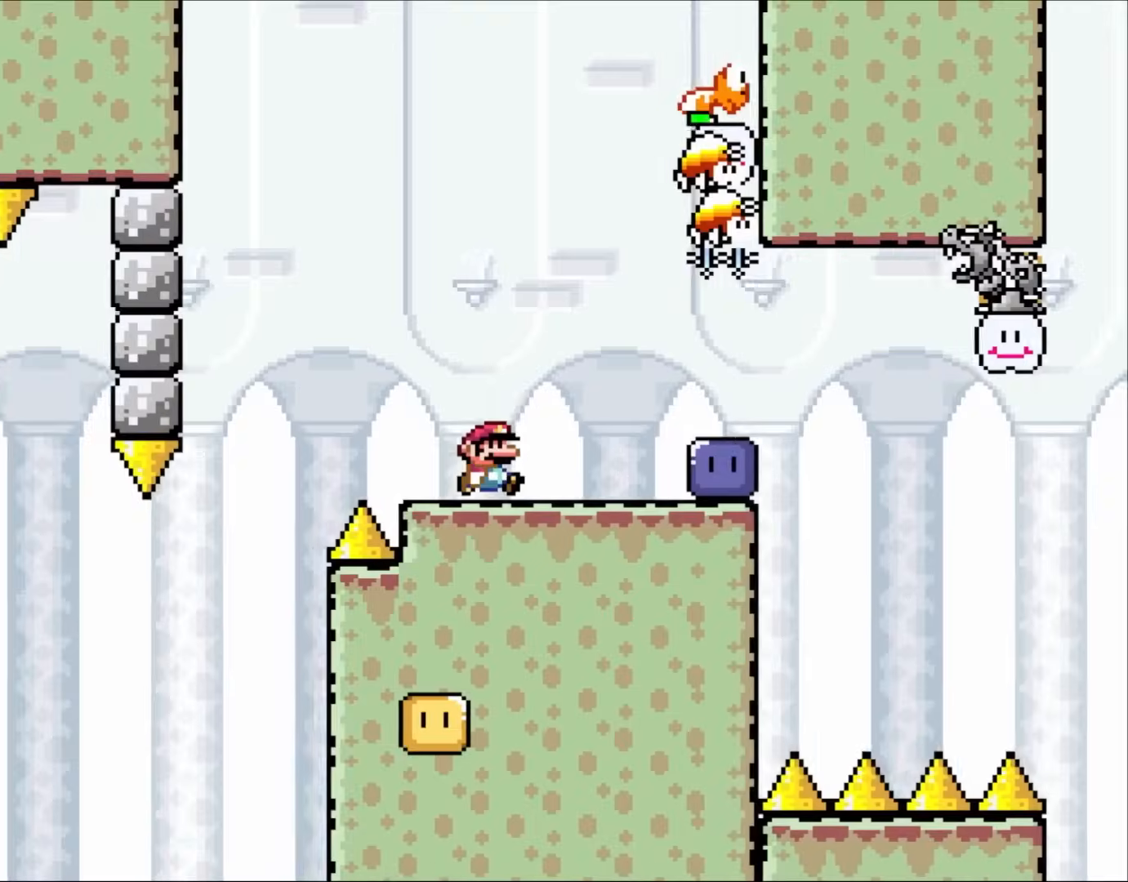
Gameplay with a controller (Nintendo layout); each line is a JSON object with the inputs held at the frame after it (dt_ms = milliseconds from this image to that frame). "events" lists button and stick changes between this image and that frame as [ms after this image, input, new state], when the widget could be followed in between. Not read: A L1 L3 R3 X.
{"dt_ms": 500, "buttons": ["Y", "DPAD_LEFT"], "events": [[133, "B", "down"], [150, "B", "up"], [467, "DPAD_RIGHT", "up"], [483, "DPAD_LEFT", "down"]]}
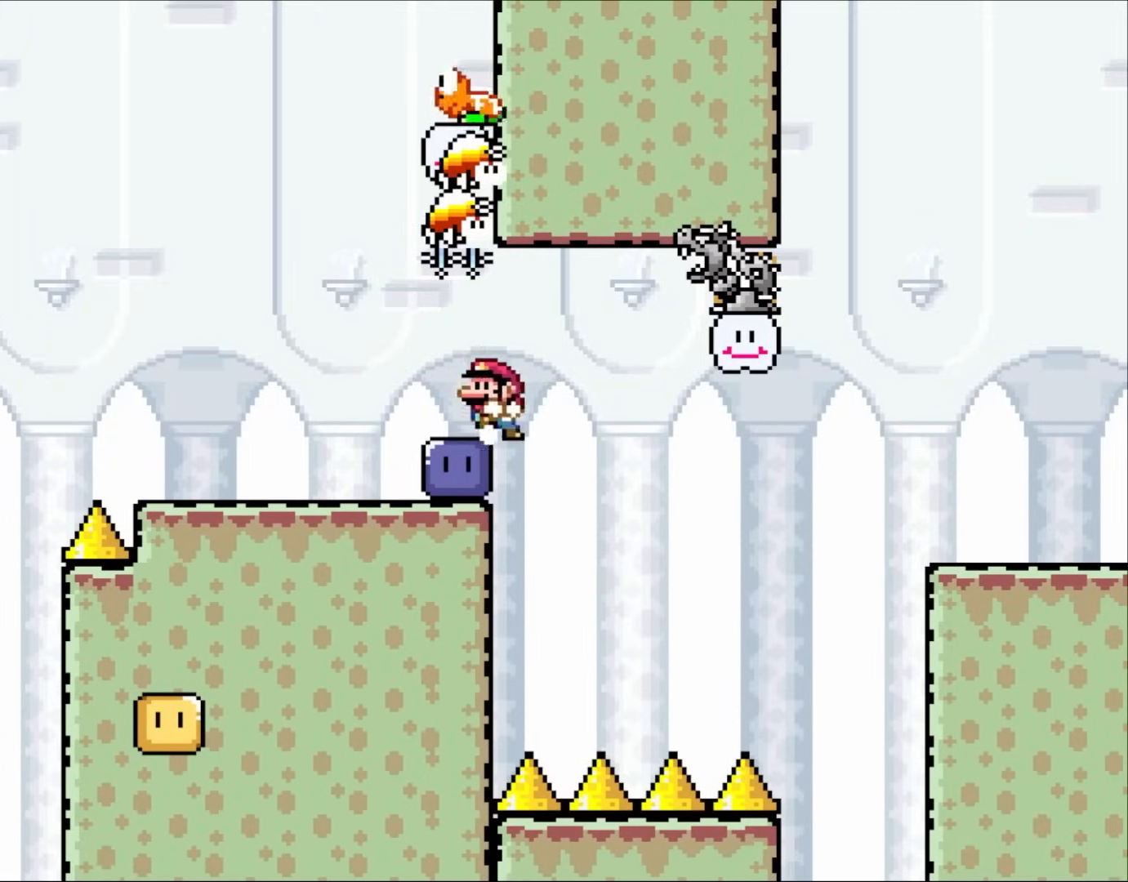
{"dt_ms": 500, "buttons": ["DPAD_RIGHT"], "events": [[183, "Y", "up"], [267, "DPAD_LEFT", "up"], [467, "DPAD_RIGHT", "down"]]}
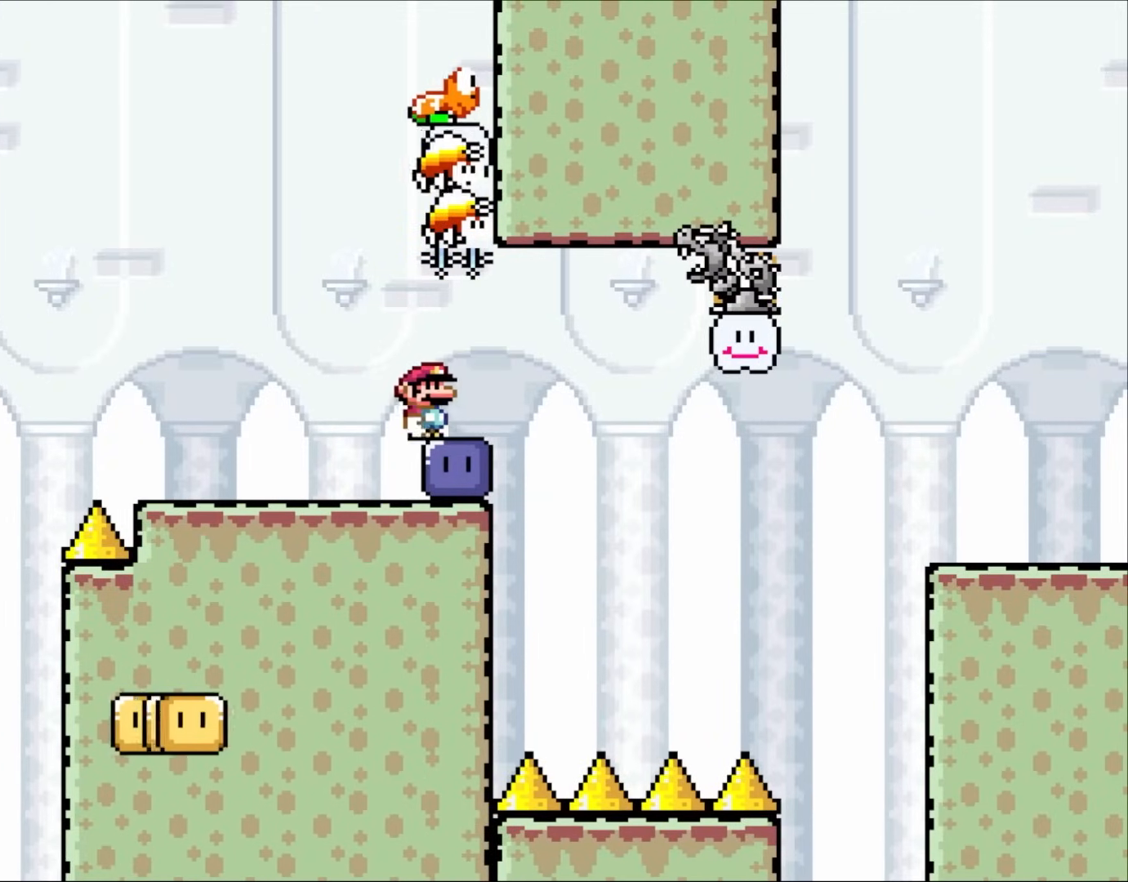
{"dt_ms": 500, "buttons": [], "events": [[100, "DPAD_RIGHT", "up"], [333, "DPAD_RIGHT", "down"], [483, "DPAD_RIGHT", "up"]]}
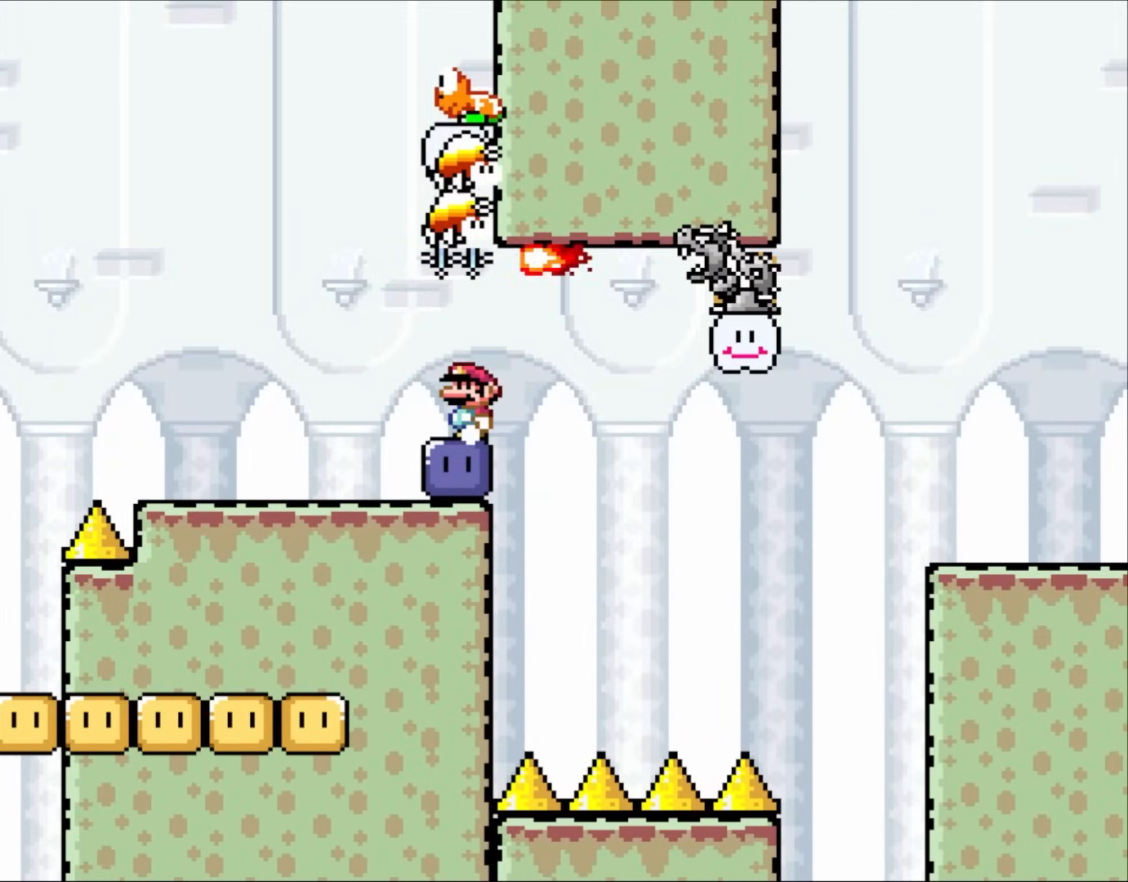
{"dt_ms": 500, "buttons": [], "events": [[67, "DPAD_LEFT", "down"], [133, "DPAD_LEFT", "up"], [333, "DPAD_LEFT", "down"], [417, "DPAD_LEFT", "up"]]}
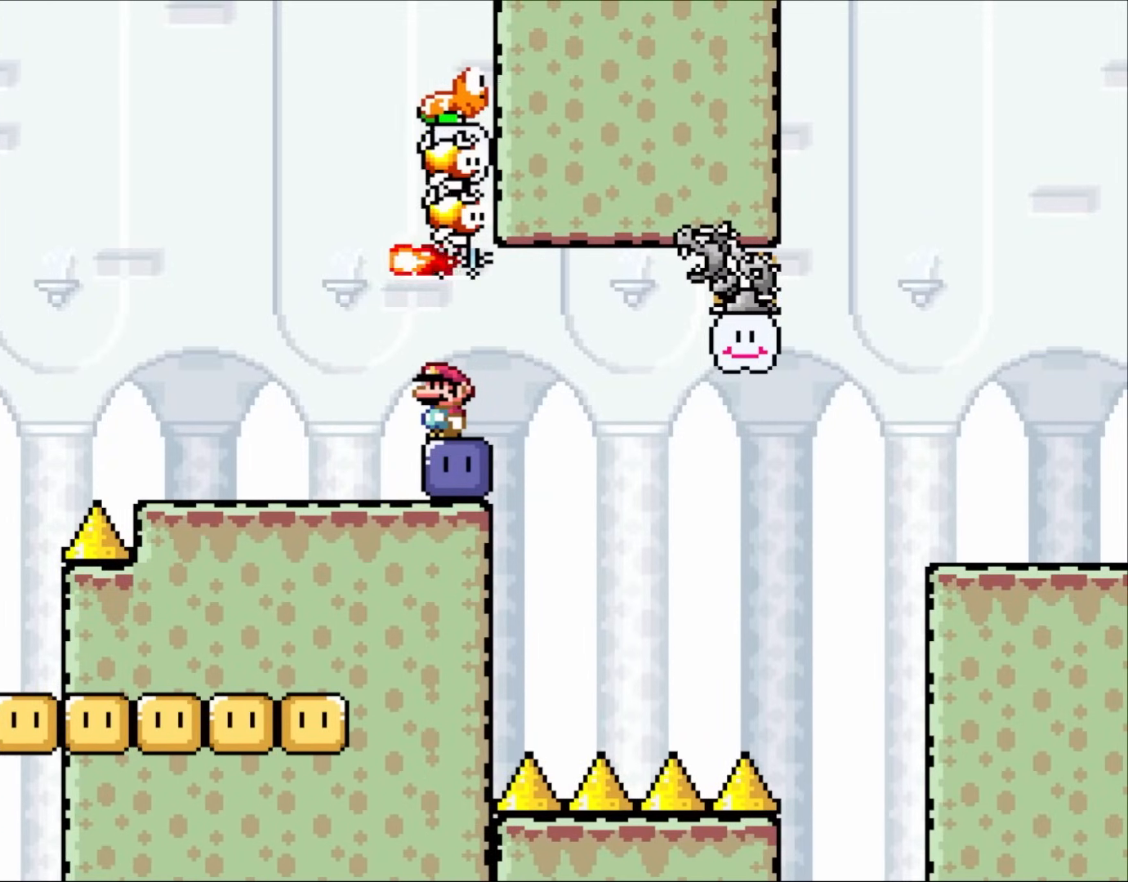
{"dt_ms": 500, "buttons": [], "events": []}
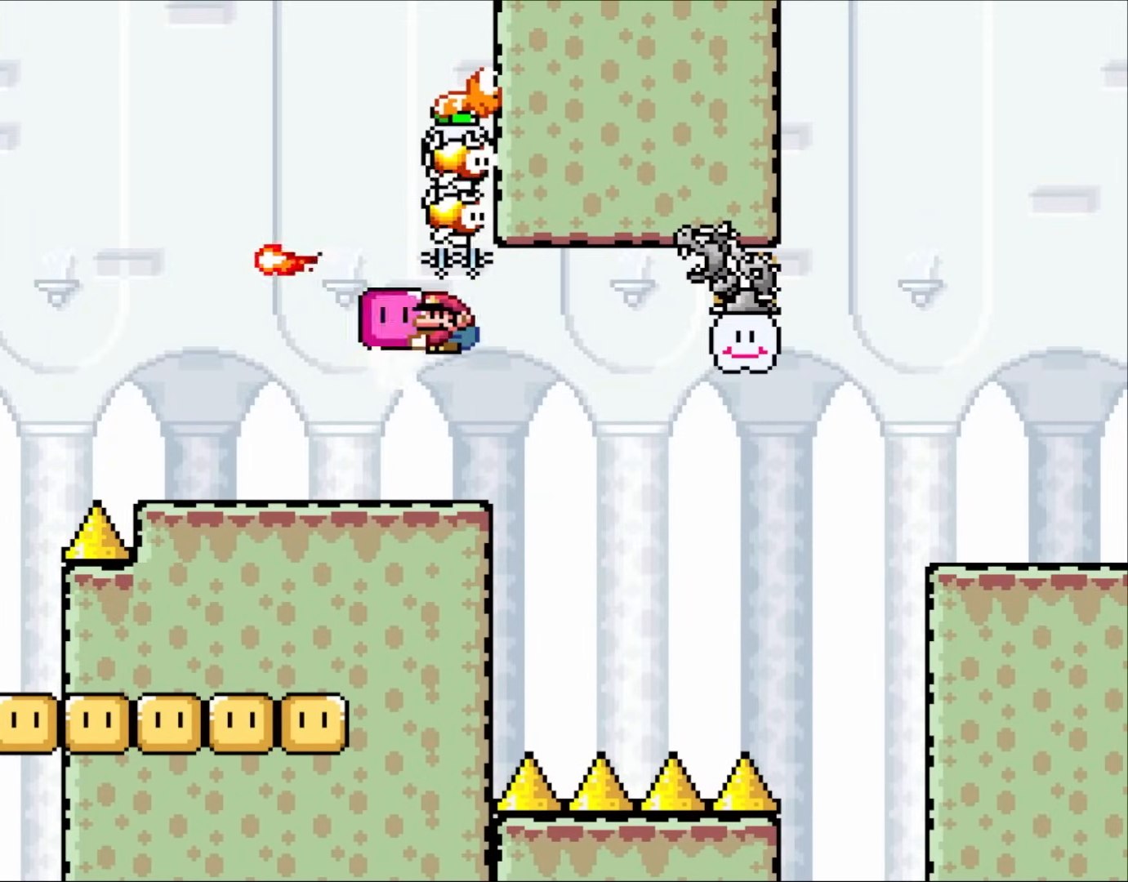
{"dt_ms": 500, "buttons": ["Y"]}
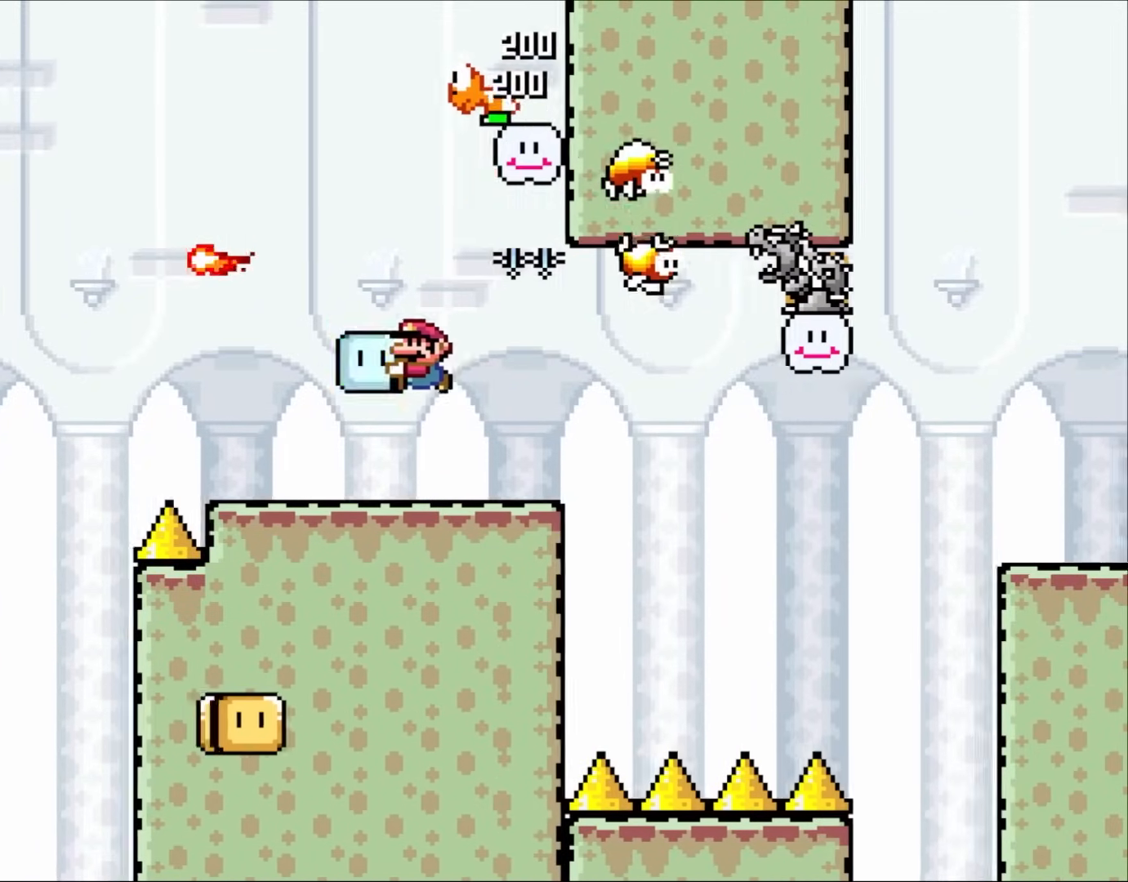
{"dt_ms": 500, "buttons": ["Y", "DPAD_DOWN"]}
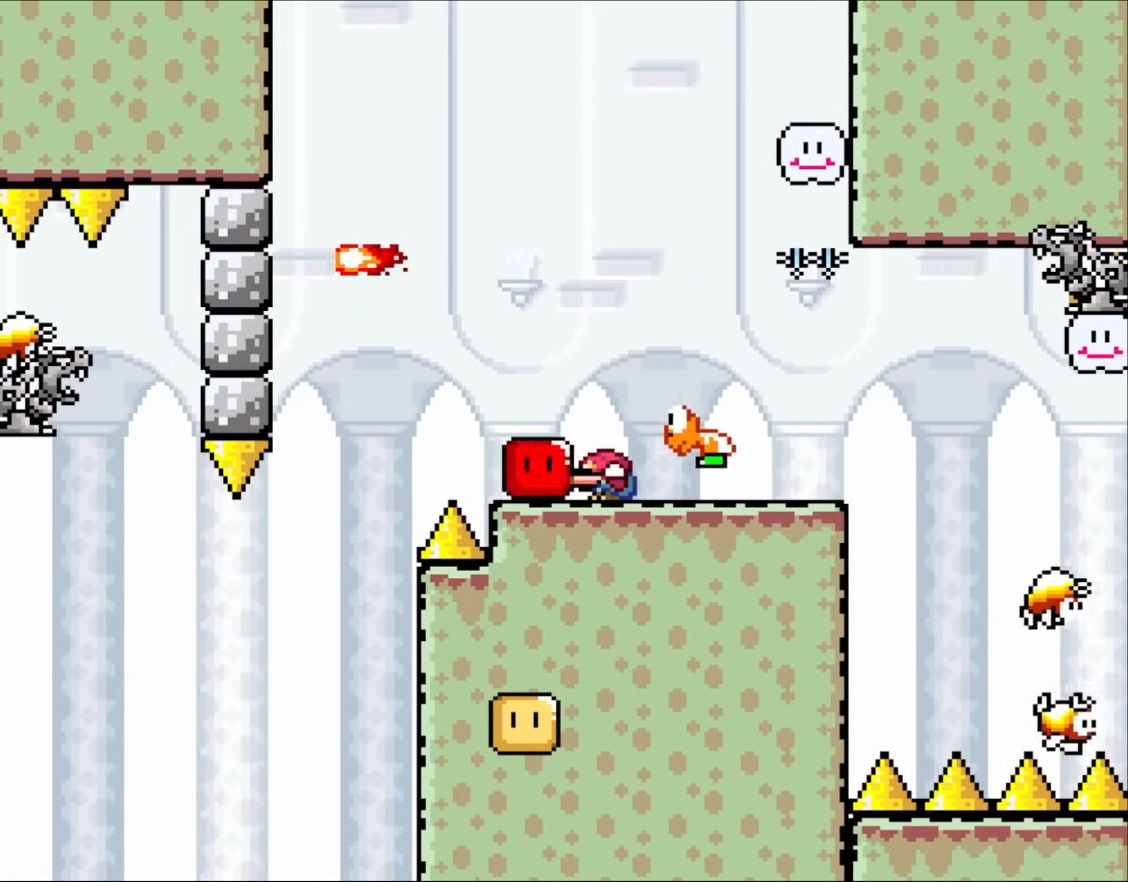
{"dt_ms": 500, "buttons": ["Y", "DPAD_RIGHT"], "events": [[17, "Y", "up"], [133, "B", "down"], [167, "DPAD_DOWN", "up"], [250, "DPAD_RIGHT", "down"], [333, "Y", "down"], [367, "B", "up"]]}
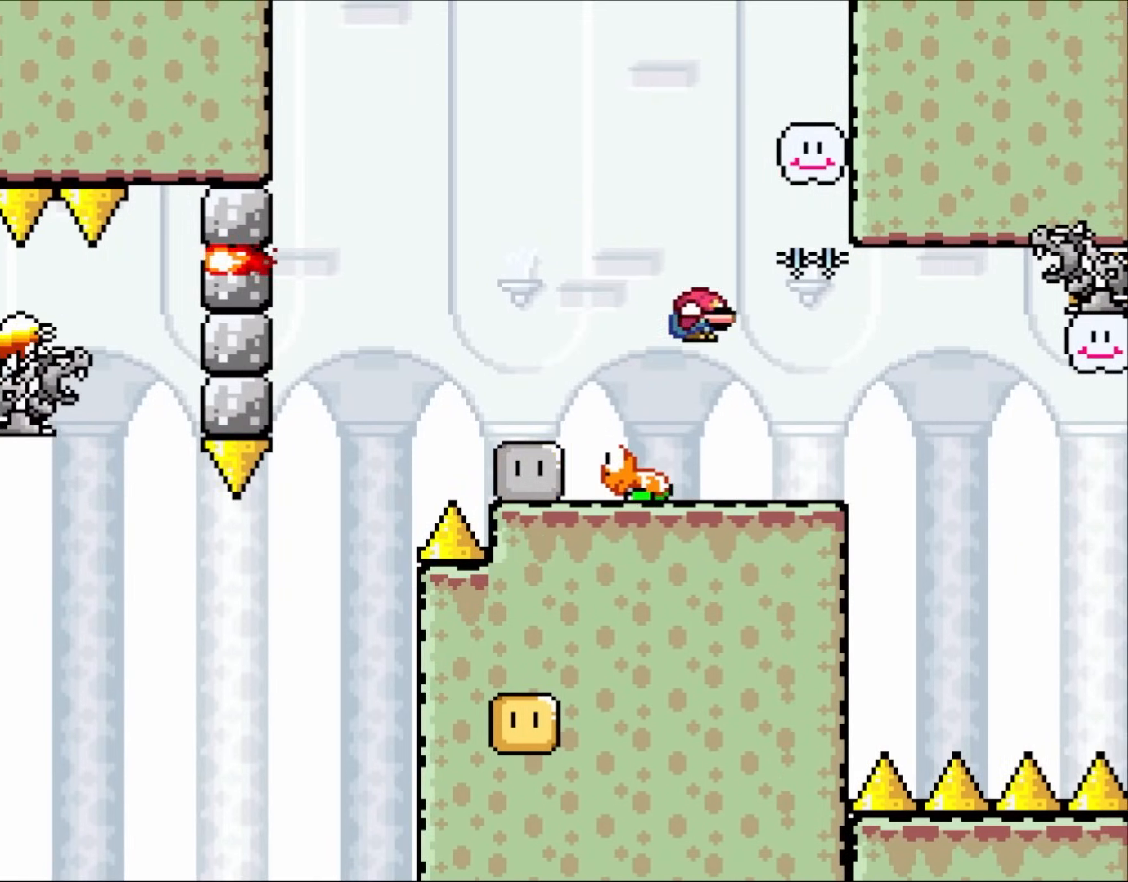
{"dt_ms": 500, "buttons": ["Y", "DPAD_LEFT"], "events": [[100, "DPAD_RIGHT", "up"], [183, "DPAD_LEFT", "down"], [317, "B", "down"], [383, "B", "up"]]}
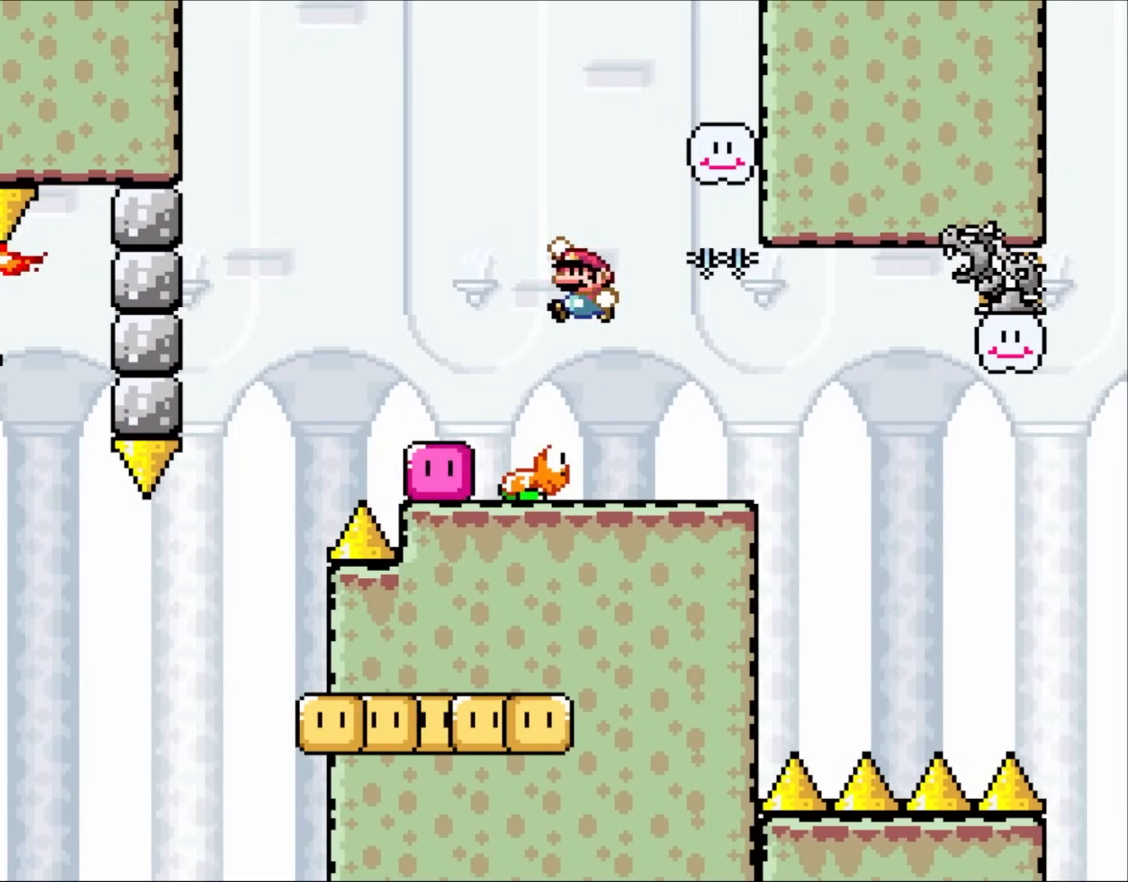
{"dt_ms": 500, "buttons": ["Y"]}
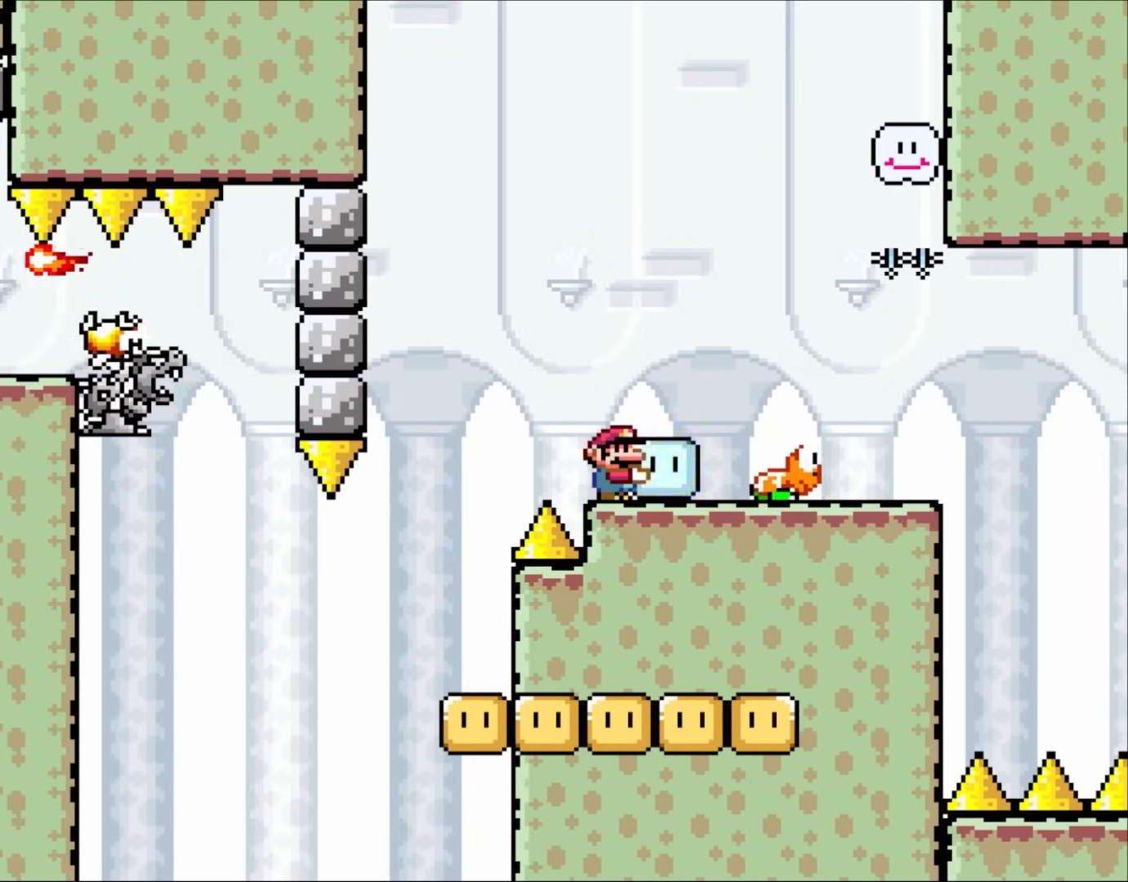
{"dt_ms": 500, "buttons": ["Y"], "events": []}
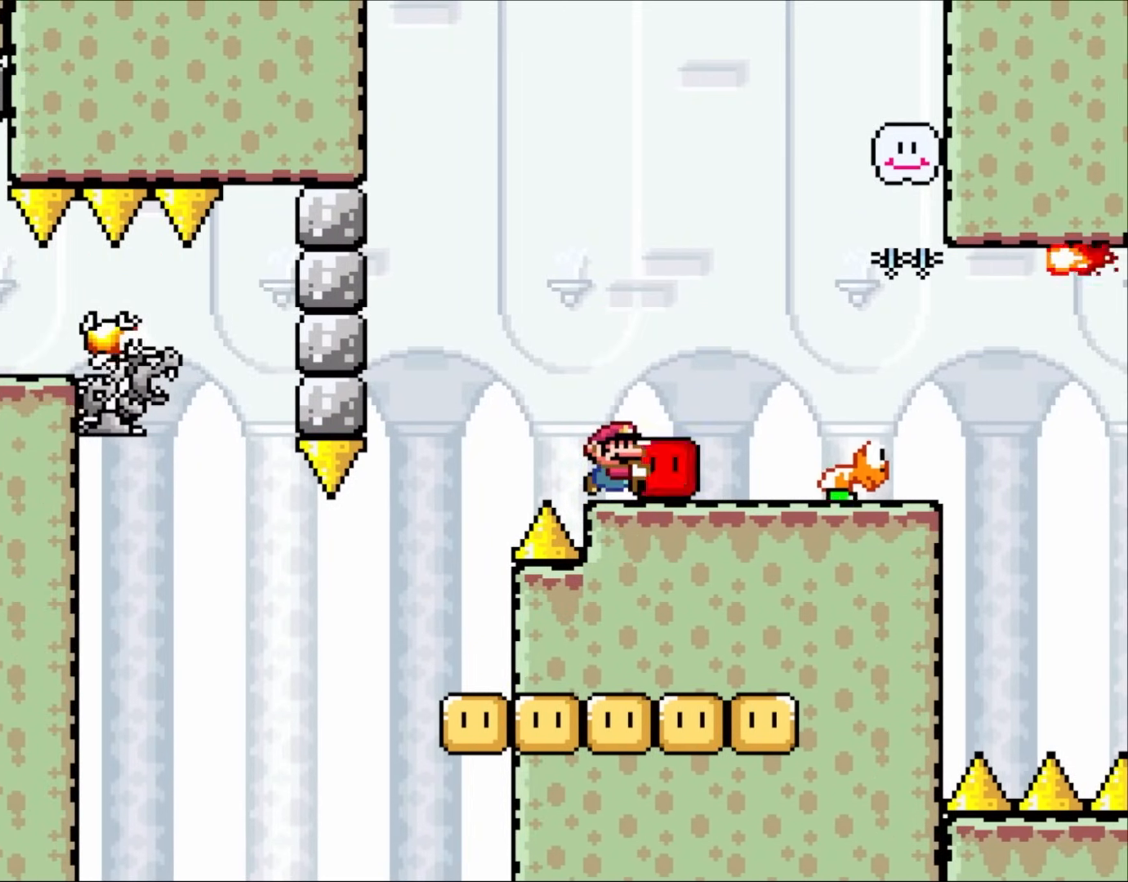
{"dt_ms": 500, "buttons": ["Y", "DPAD_RIGHT"], "events": [[133, "DPAD_RIGHT", "down"], [217, "DPAD_RIGHT", "up"], [467, "DPAD_RIGHT", "down"]]}
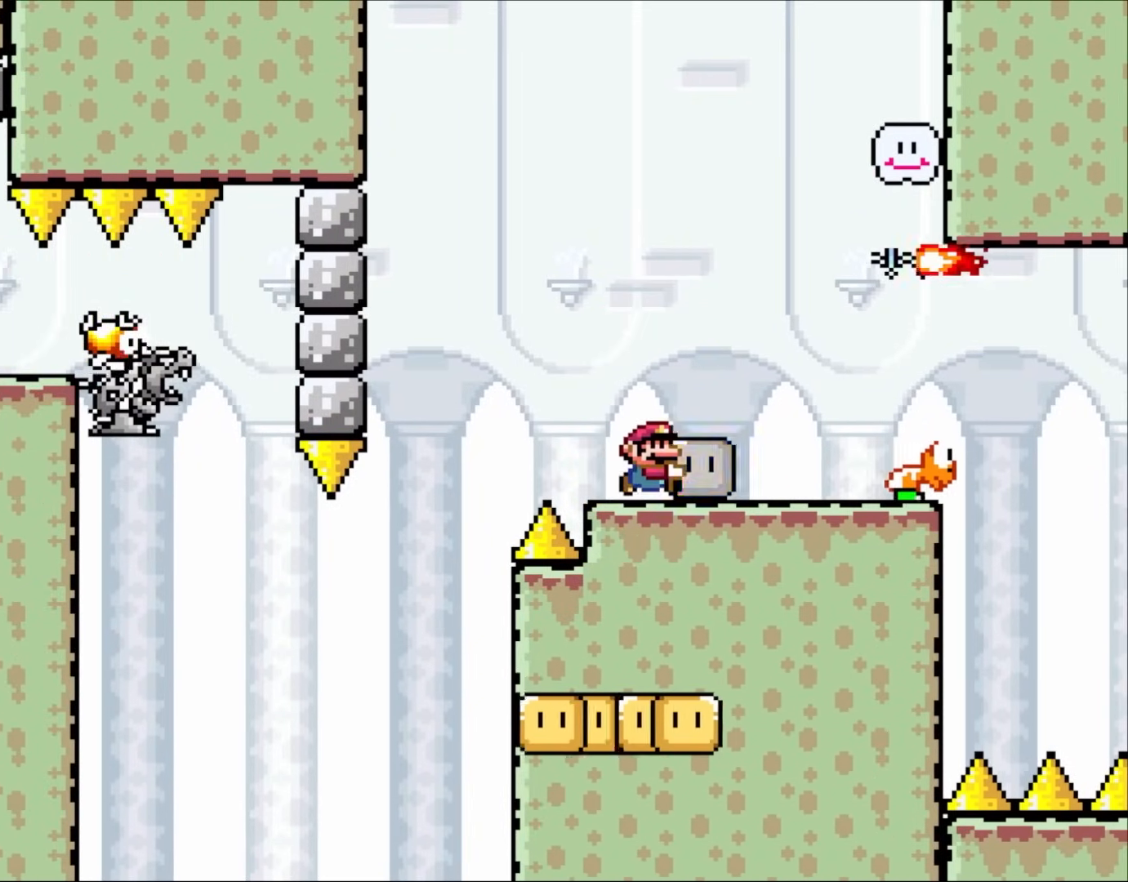
{"dt_ms": 500, "buttons": ["Y"], "events": [[100, "DPAD_RIGHT", "up"], [217, "DPAD_RIGHT", "down"], [367, "DPAD_RIGHT", "up"]]}
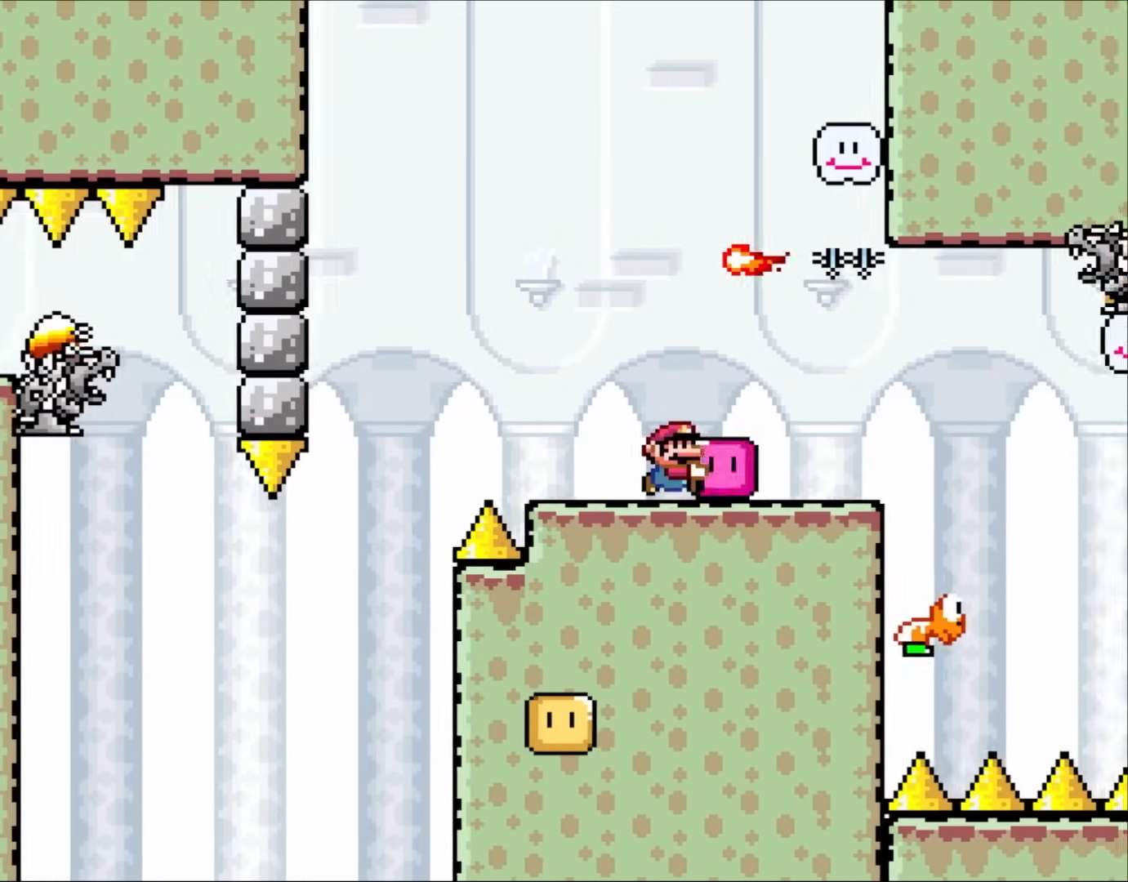
{"dt_ms": 500, "buttons": ["Y", "DPAD_RIGHT"]}
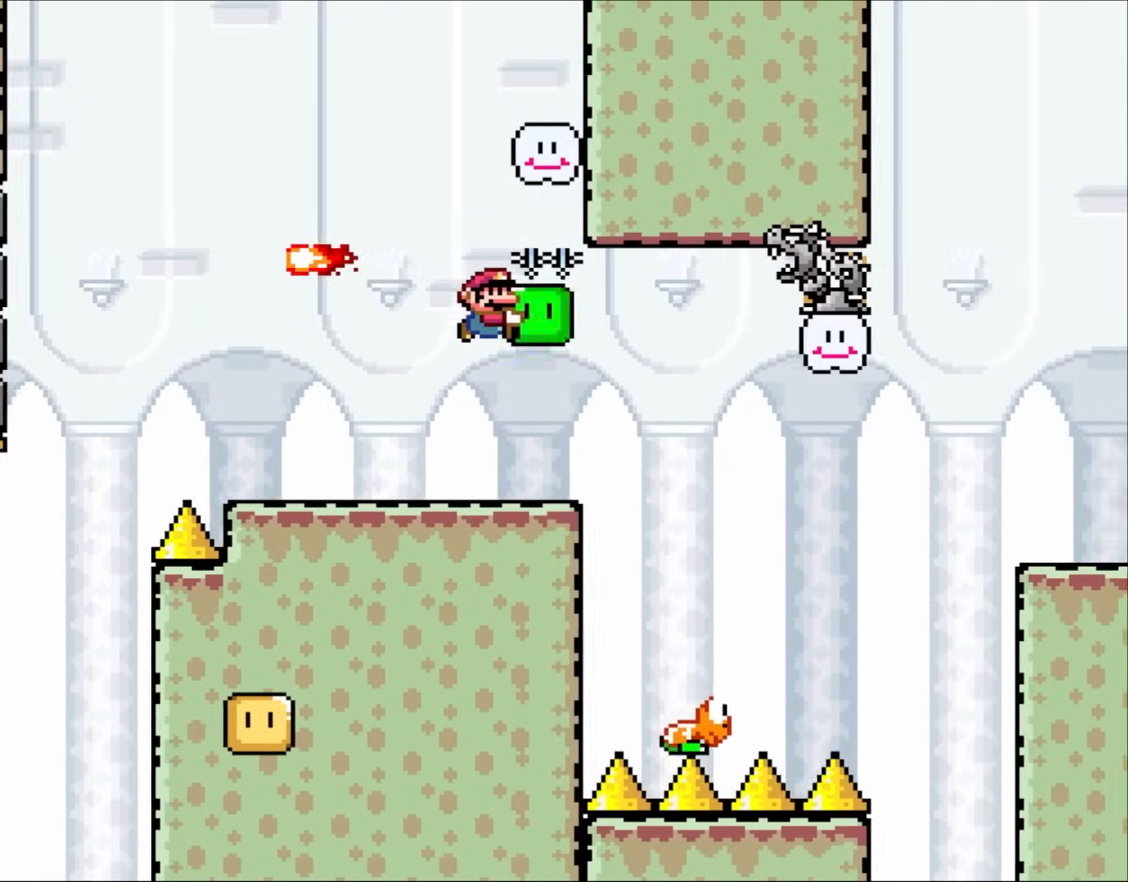
{"dt_ms": 500, "buttons": ["Y"], "events": [[100, "B", "down"], [100, "DPAD_RIGHT", "up"], [267, "DPAD_RIGHT", "down"], [417, "B", "up"], [417, "DPAD_RIGHT", "up"]]}
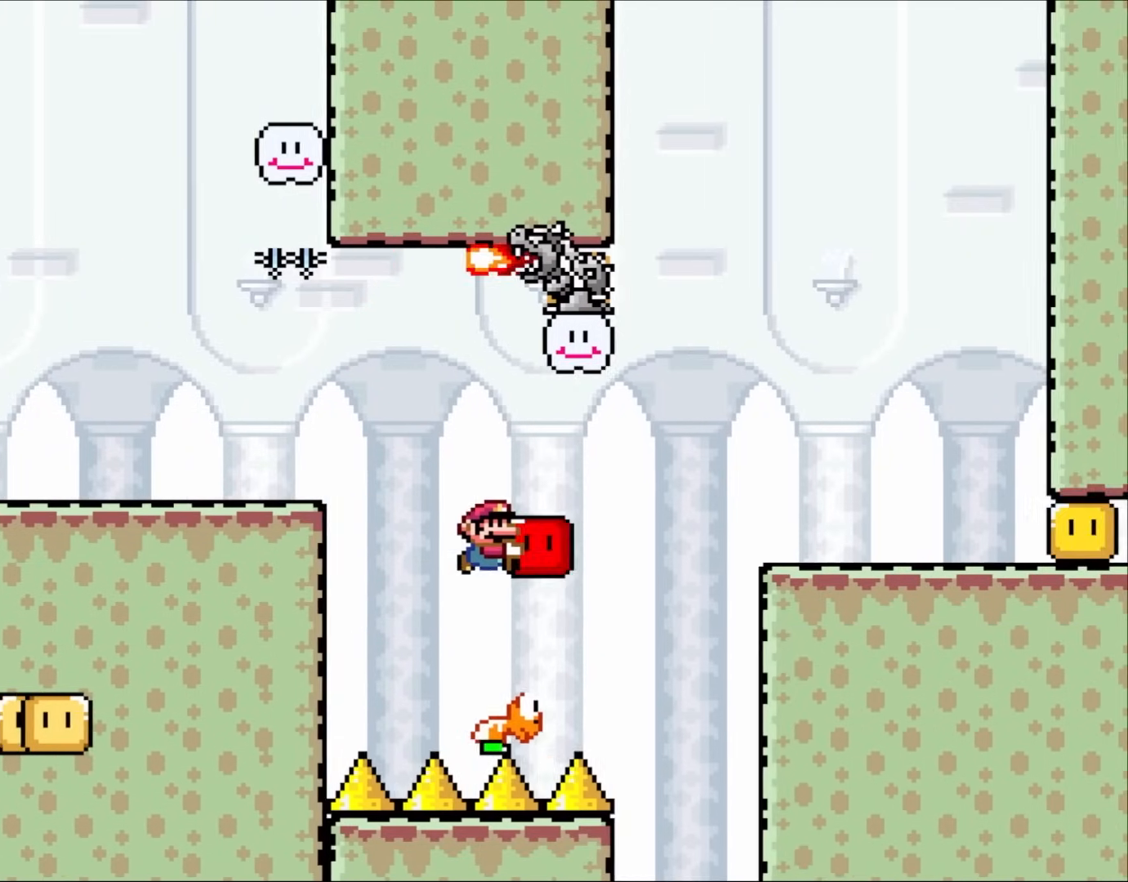
{"dt_ms": 500, "buttons": ["Y", "DPAD_RIGHT"], "events": [[183, "B", "down"], [333, "DPAD_RIGHT", "down"], [367, "B", "up"]]}
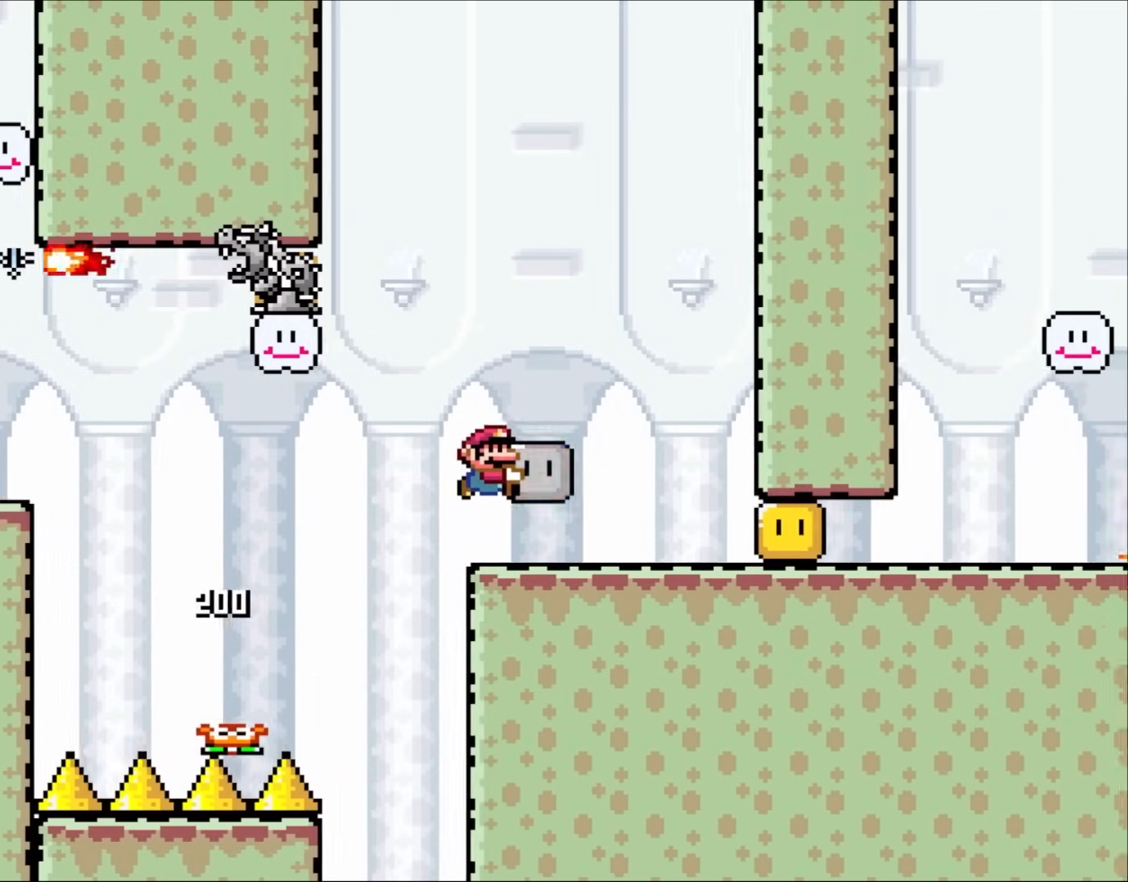
{"dt_ms": 500, "buttons": ["Y", "DPAD_RIGHT"], "events": [[300, "Y", "up"], [367, "Y", "down"]]}
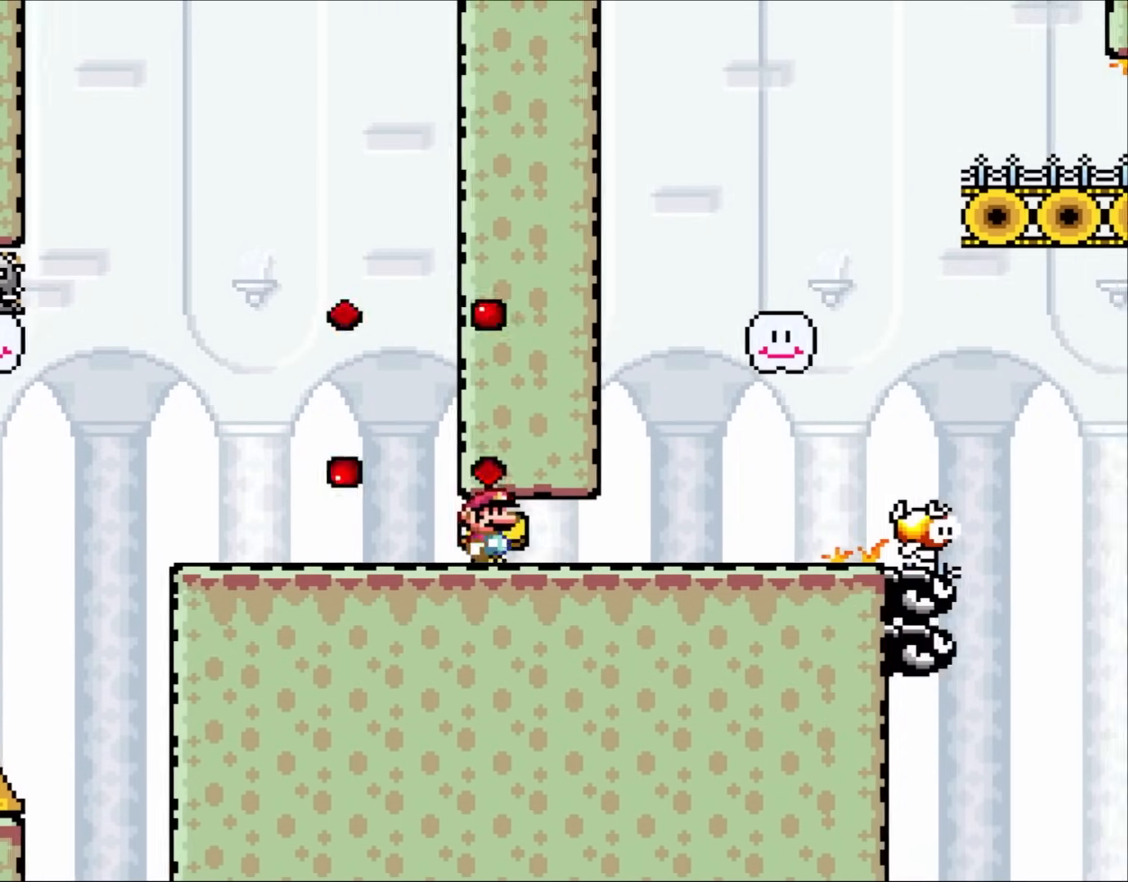
{"dt_ms": 500, "buttons": ["Y"], "events": [[333, "DPAD_RIGHT", "up"], [367, "DPAD_LEFT", "down"], [500, "DPAD_LEFT", "up"]]}
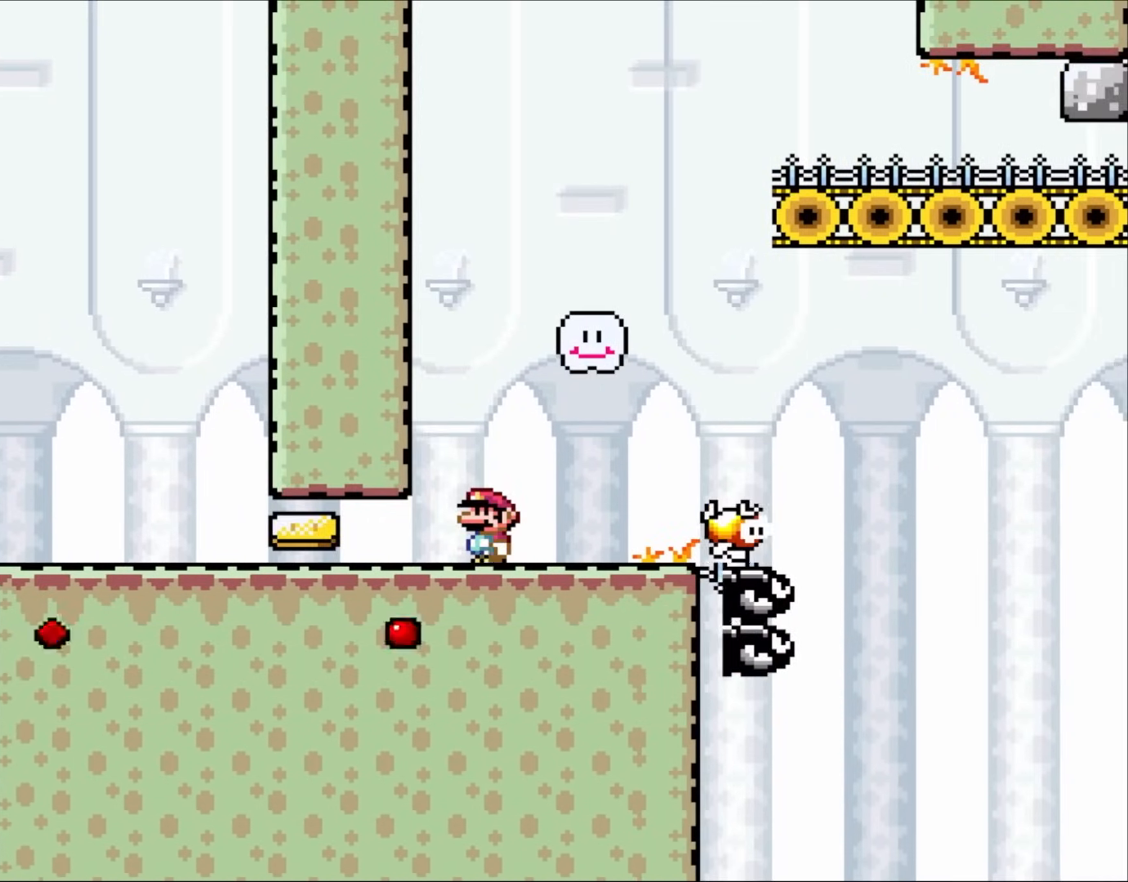
{"dt_ms": 500, "buttons": ["Y"], "events": [[183, "DPAD_RIGHT", "down"], [333, "DPAD_RIGHT", "up"]]}
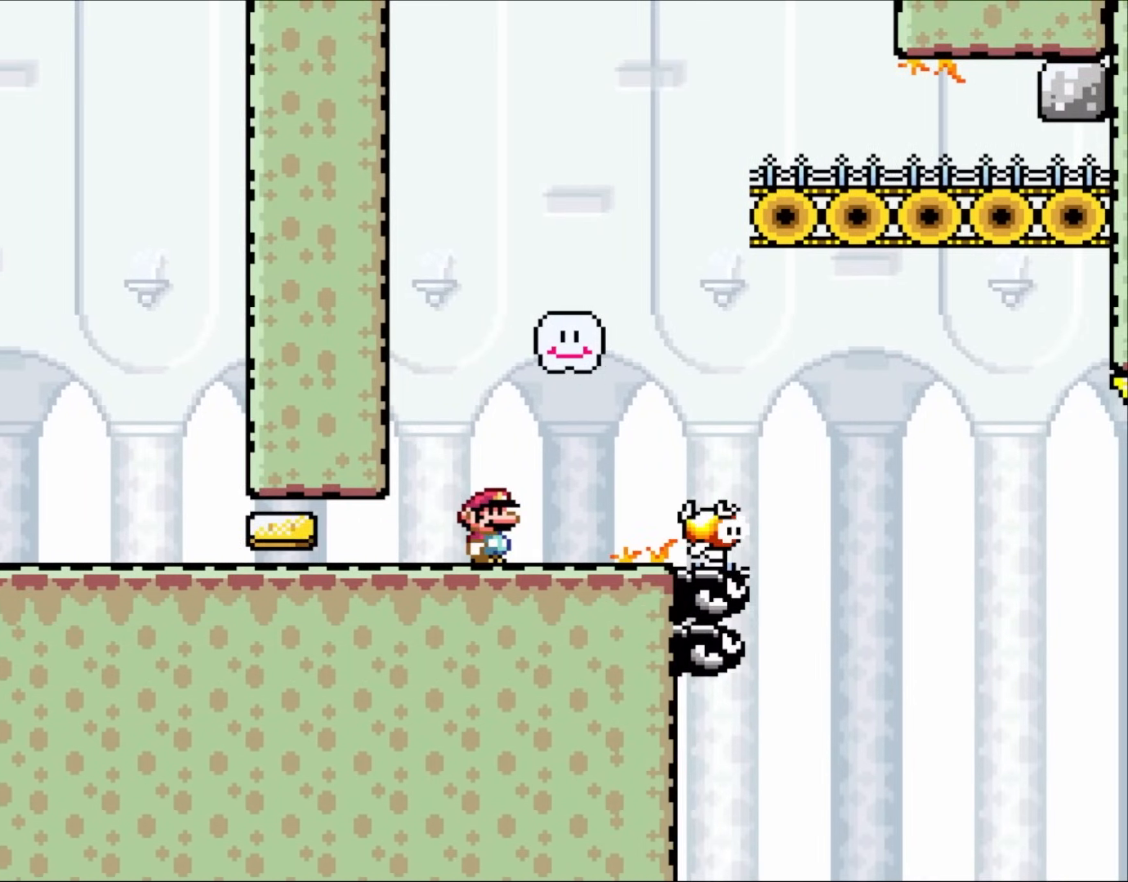
{"dt_ms": 500, "buttons": ["Y"]}
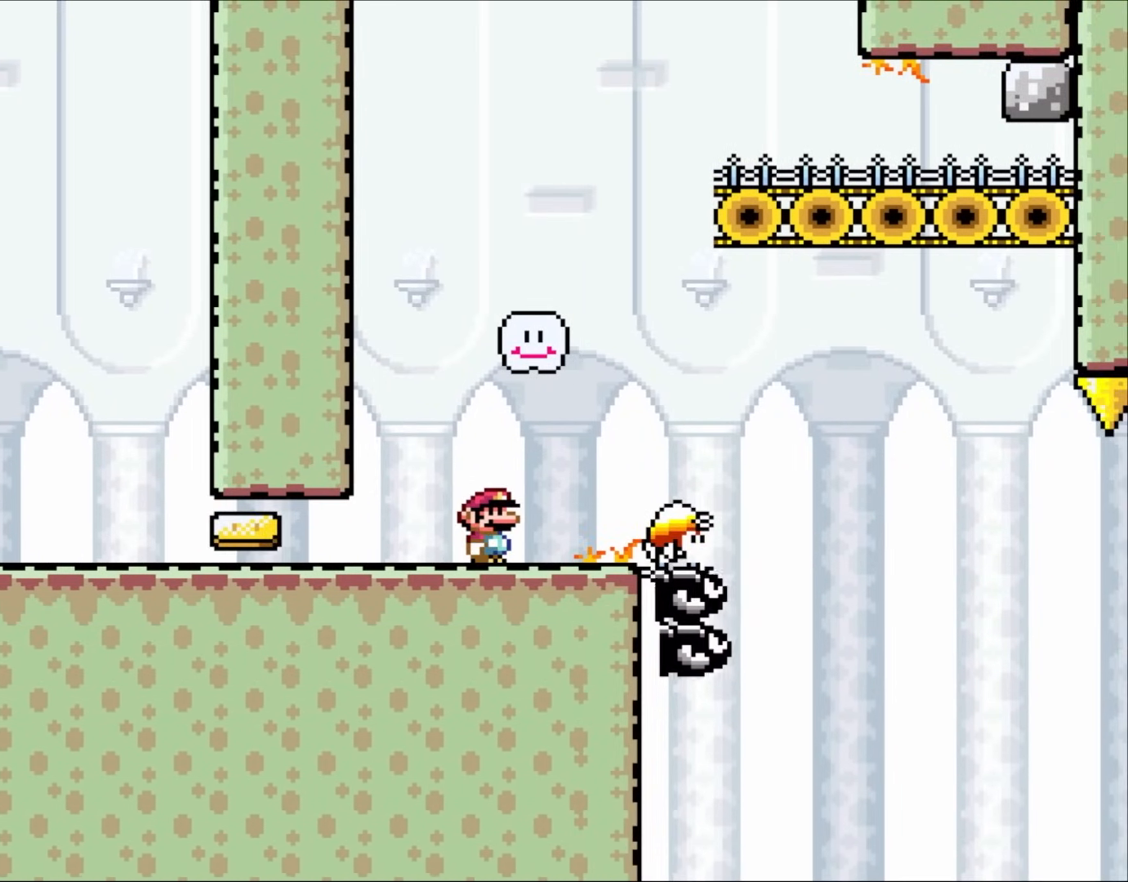
{"dt_ms": 500, "buttons": ["Y"], "events": [[167, "DPAD_RIGHT", "down"], [250, "DPAD_RIGHT", "up"]]}
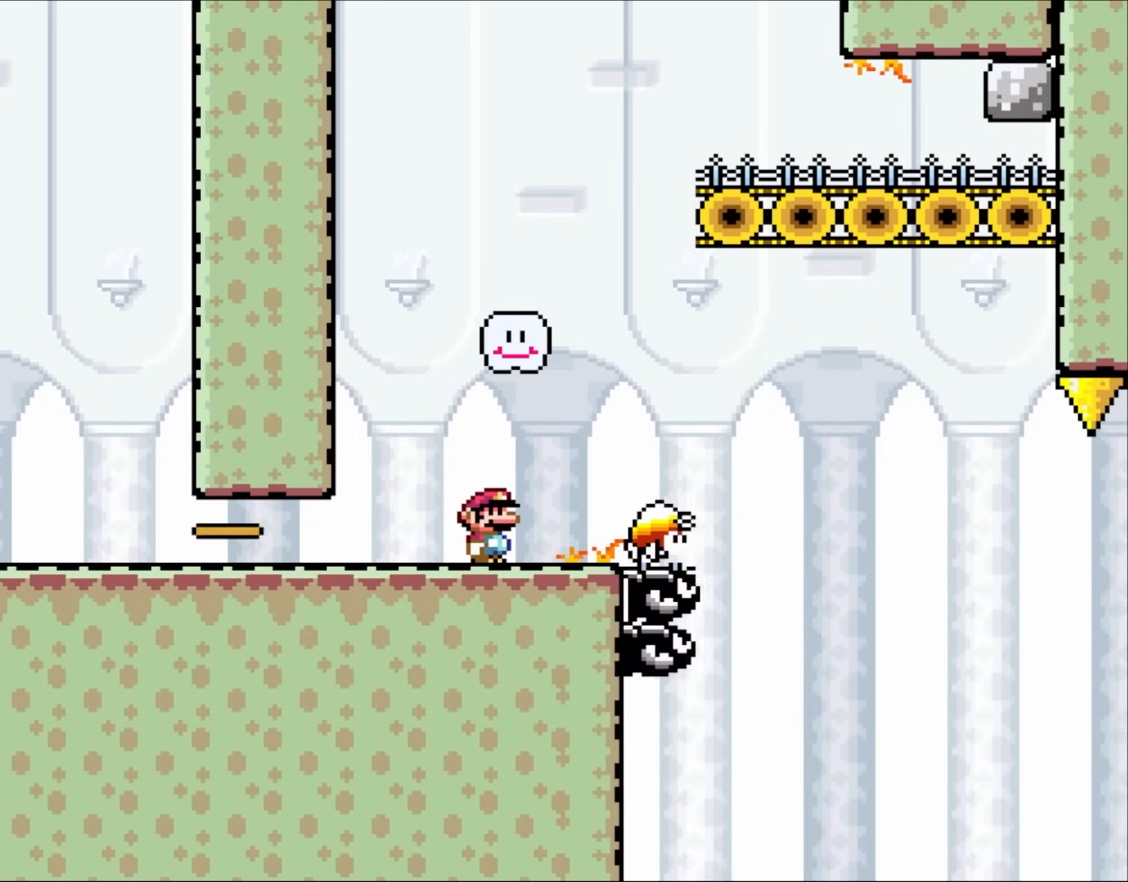
{"dt_ms": 1000, "buttons": ["B", "Y", "DPAD_RIGHT"]}
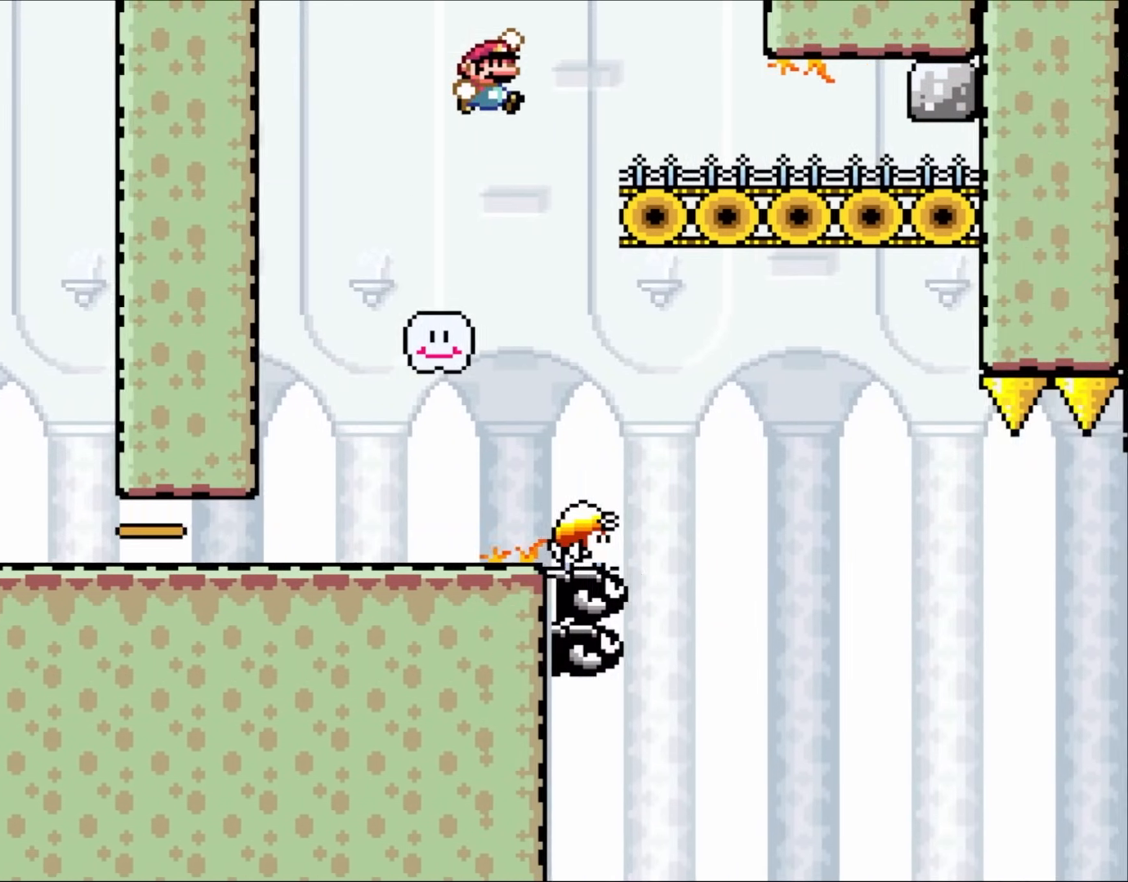
{"dt_ms": 500, "buttons": ["Y", "DPAD_RIGHT"], "events": [[233, "B", "up"]]}
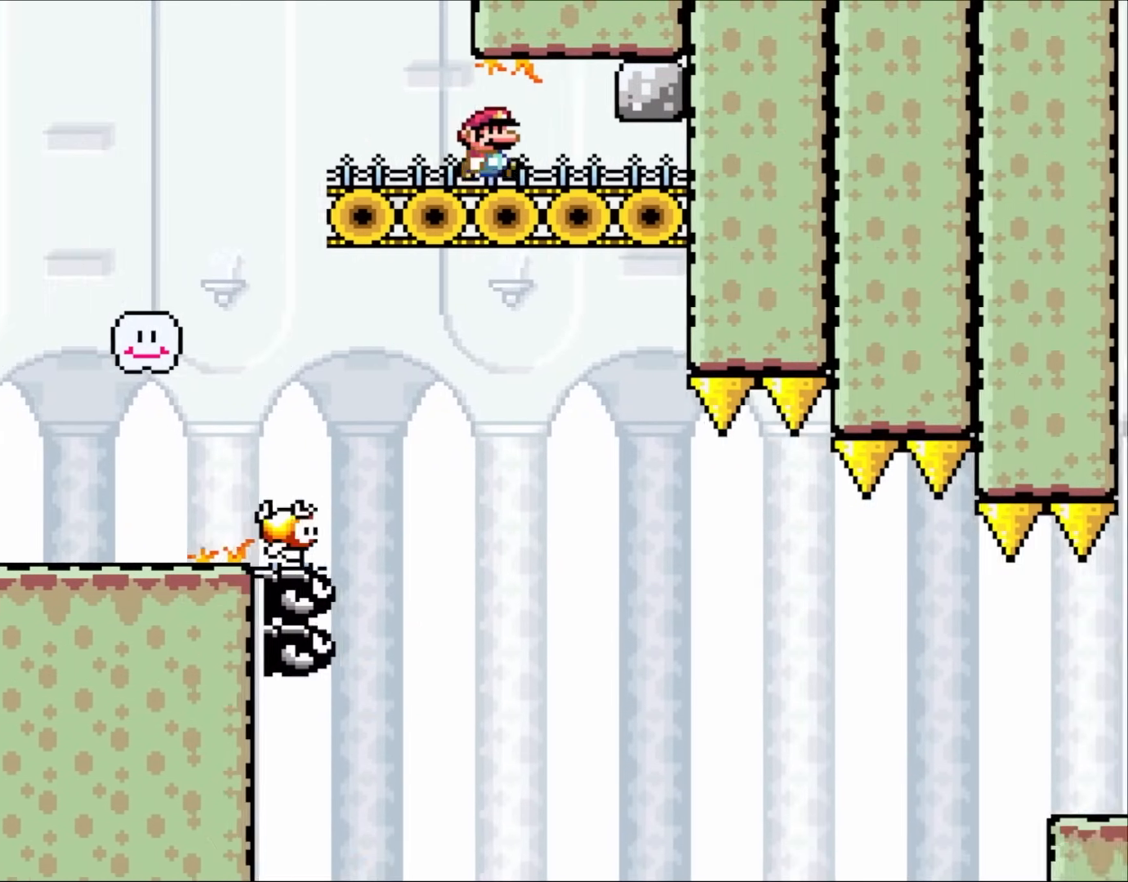
{"dt_ms": 500, "buttons": ["Y", "DPAD_RIGHT"], "events": []}
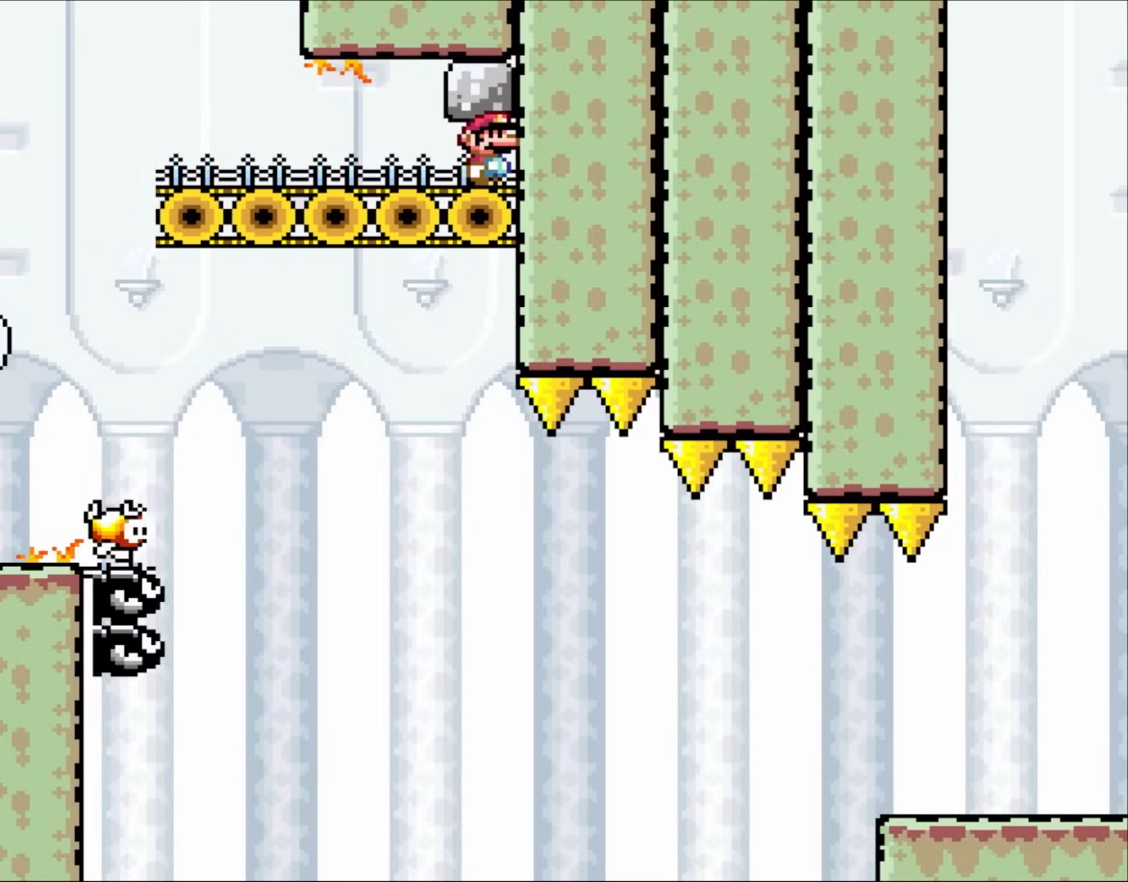
{"dt_ms": 500, "buttons": ["Y"]}
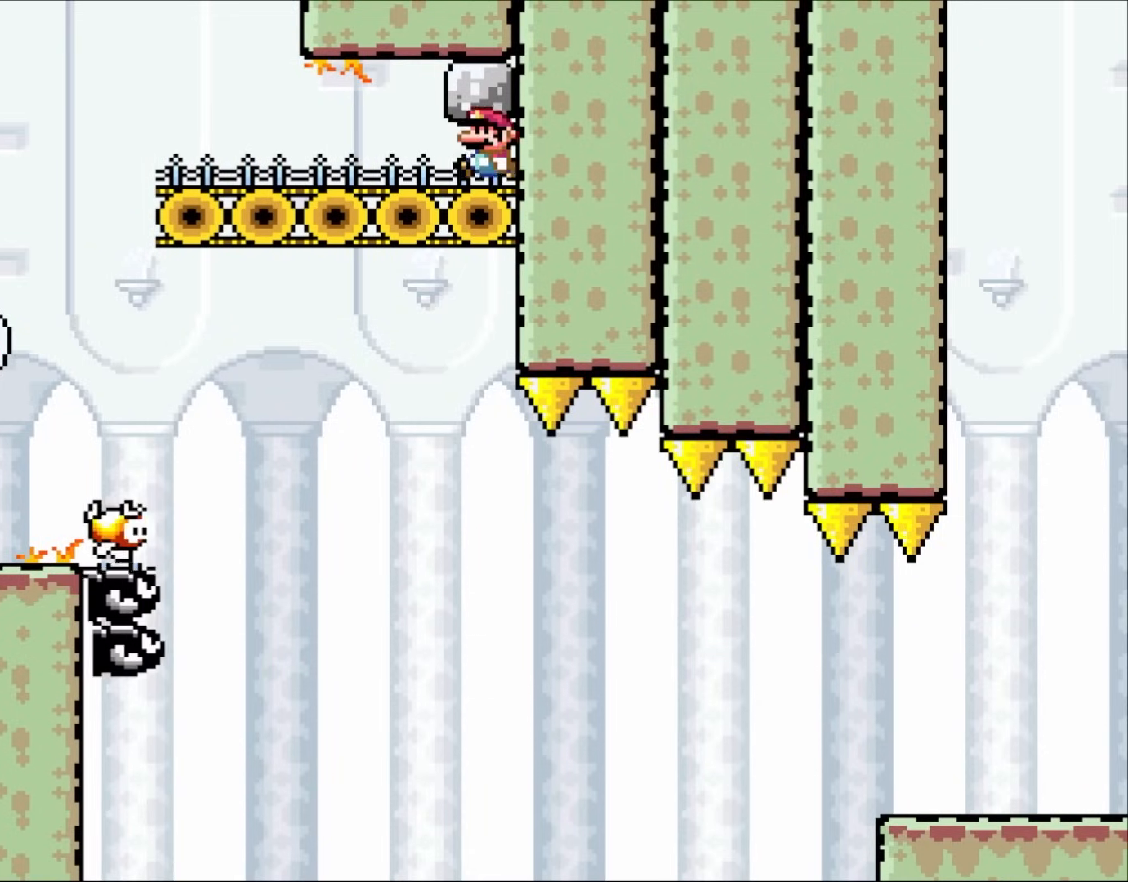
{"dt_ms": 500, "buttons": ["Y", "DPAD_LEFT"]}
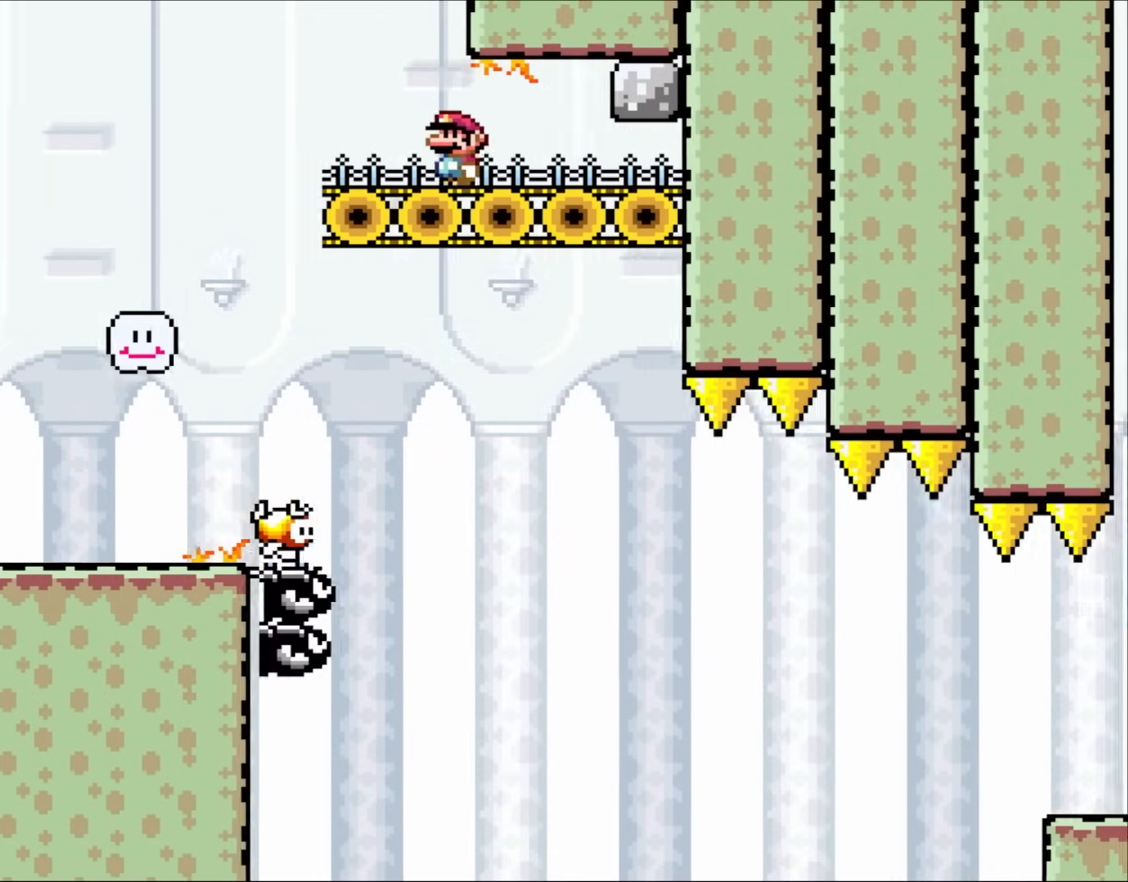
{"dt_ms": 500, "buttons": ["Y", "DPAD_LEFT"], "events": [[233, "B", "down"], [300, "B", "up"]]}
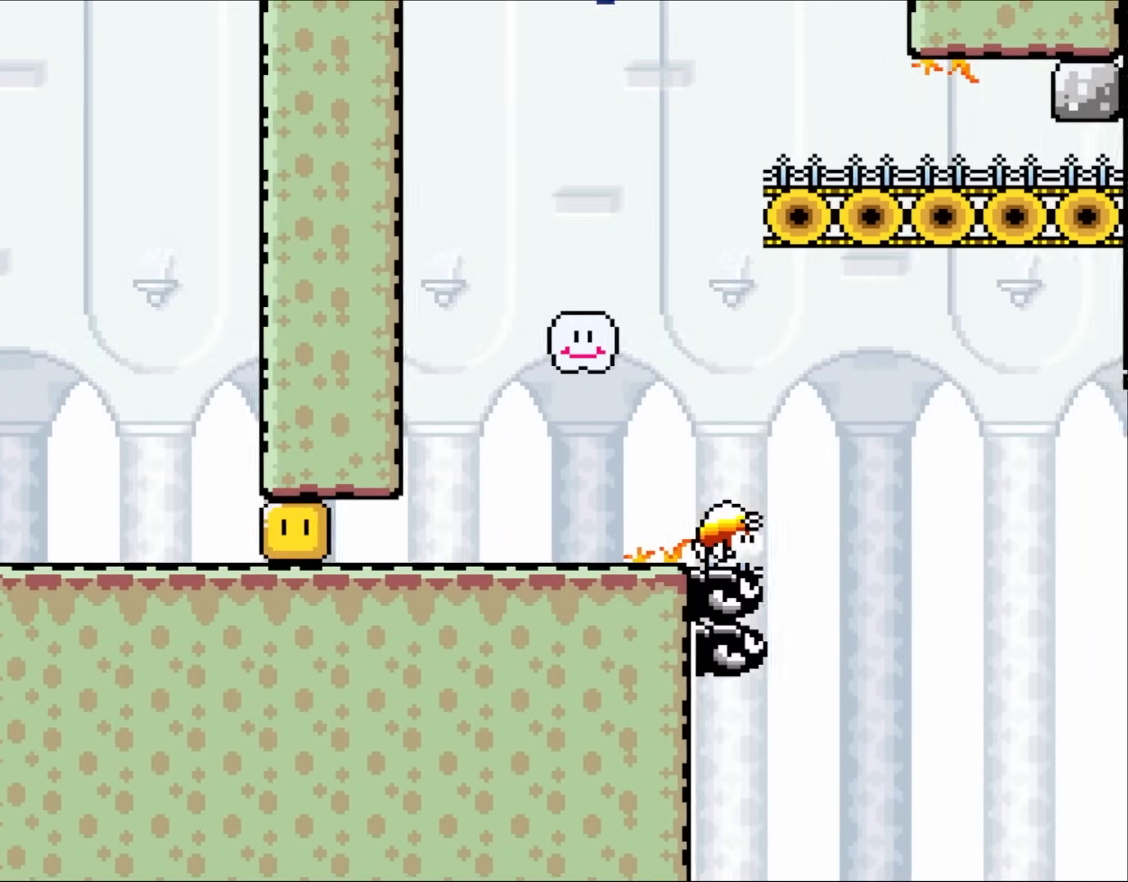
{"dt_ms": 500, "buttons": ["DPAD_RIGHT"], "events": [[217, "Y", "up"], [300, "DPAD_LEFT", "up"], [400, "DPAD_RIGHT", "down"]]}